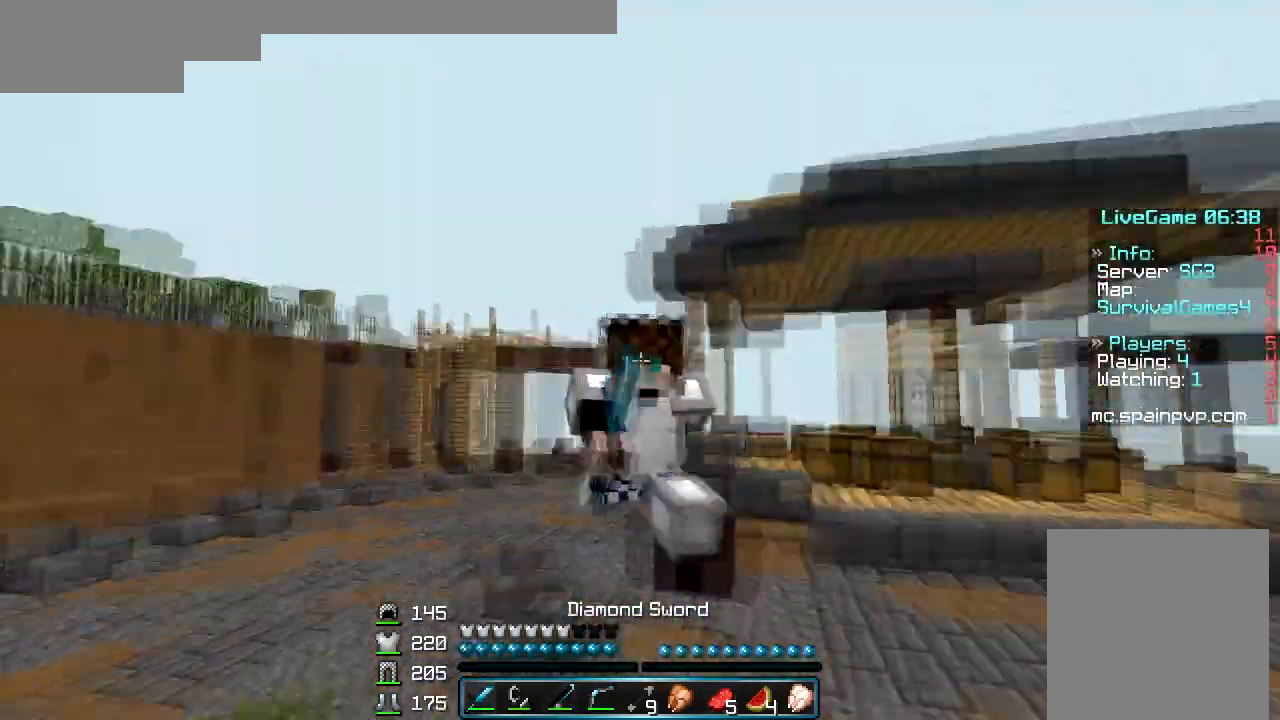
Gameplay with keyboard and mouse; each line is a JSON object with the keys and mouse buttons held at the frame after it. "events" lists presses ("down") and releases ("up") of "a", "d", "s", "w", "mouse_left" and "mouse_right" between this image and that frame as [ms after this image, input, new state], when the widget could be followed in between. "mouse_left", "mouse_right" = the "left", "right" buttons of the "mouse" list. No other keys are recorded. Fast repeated clicks can show as one long hold. Mouse movement is not recorded.
{"keys": ["a", "w"], "mouse": [], "events": [[300, "mouse_left", "down"], [400, "mouse_left", "up"], [500, "a", "down"]]}
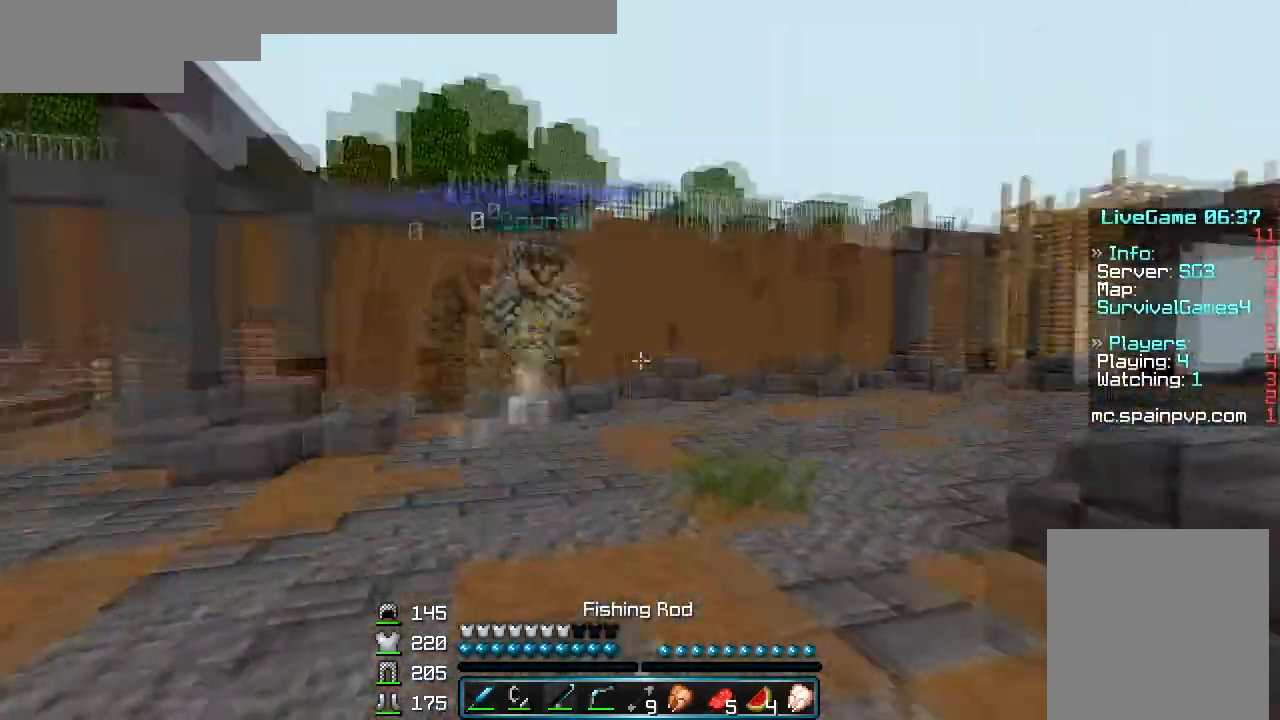
{"keys": ["w"], "mouse": [], "events": [[400, "a", "up"]]}
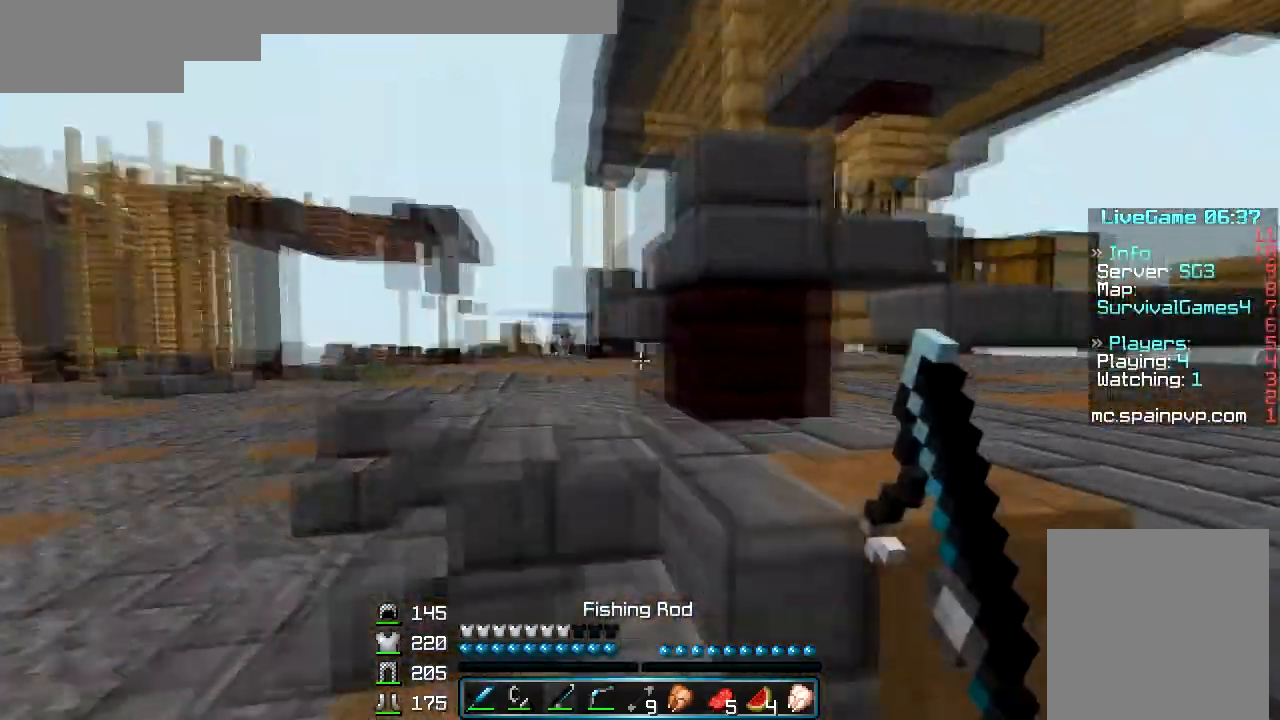
{"keys": ["w"], "mouse": [], "events": []}
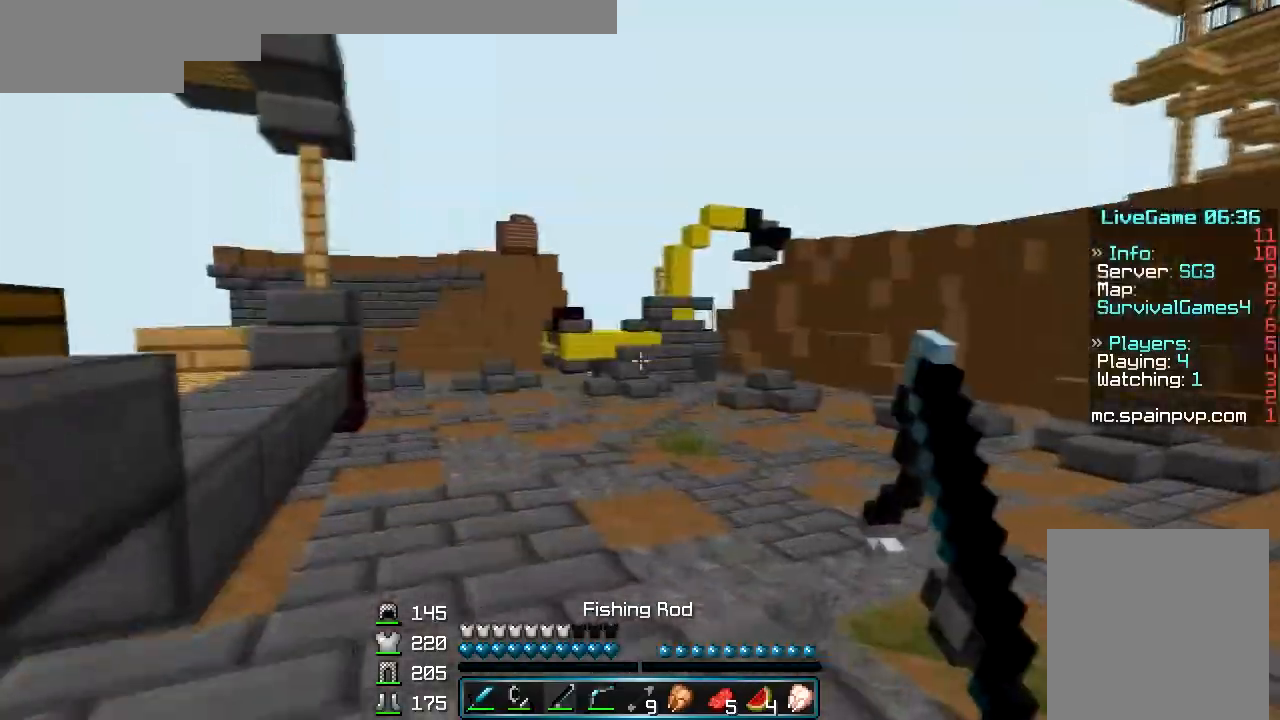
{"keys": ["w"], "mouse": [], "events": []}
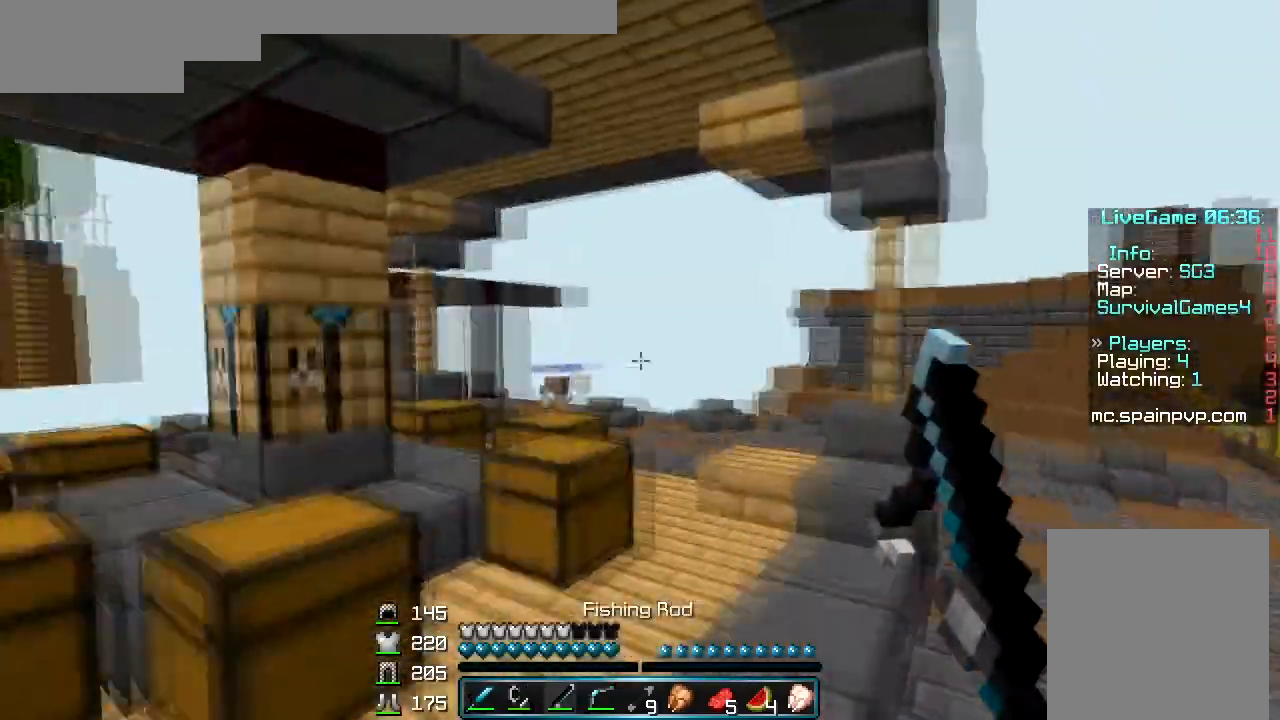
{"keys": [], "mouse": [], "events": [[233, "mouse_right", "down"], [233, "w", "up"], [300, "mouse_right", "up"]]}
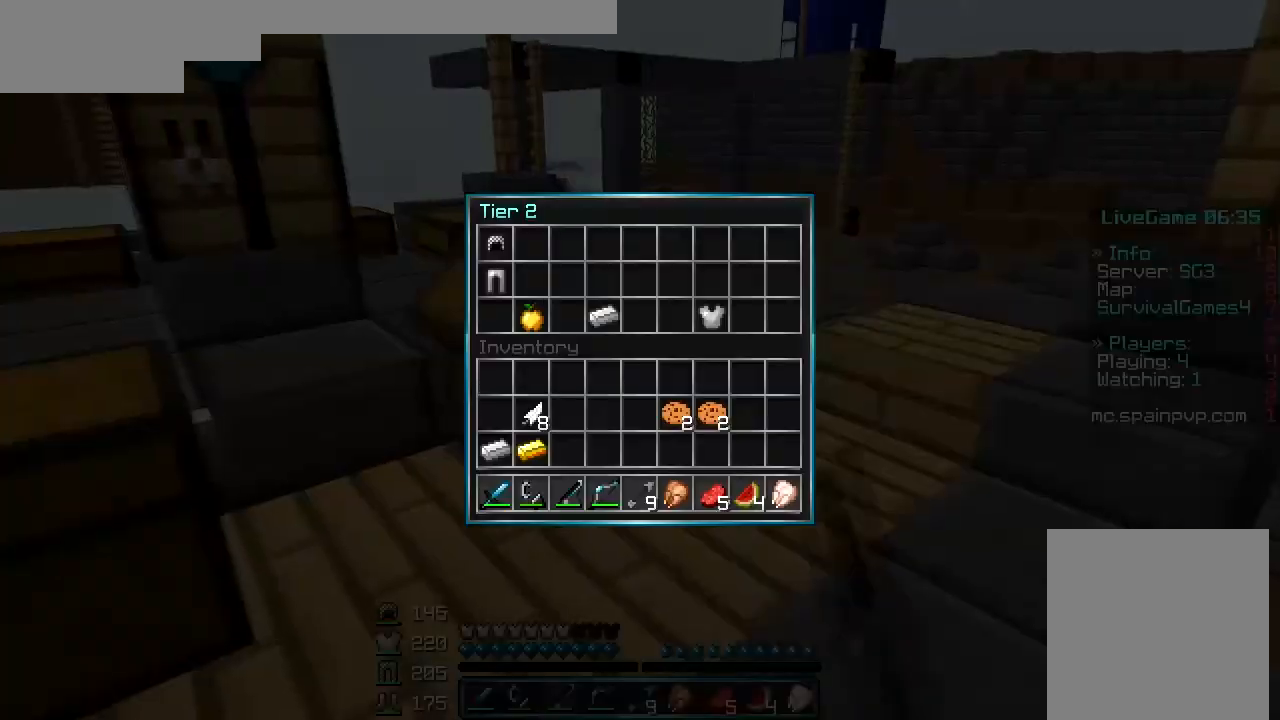
{"keys": [], "mouse": [], "events": []}
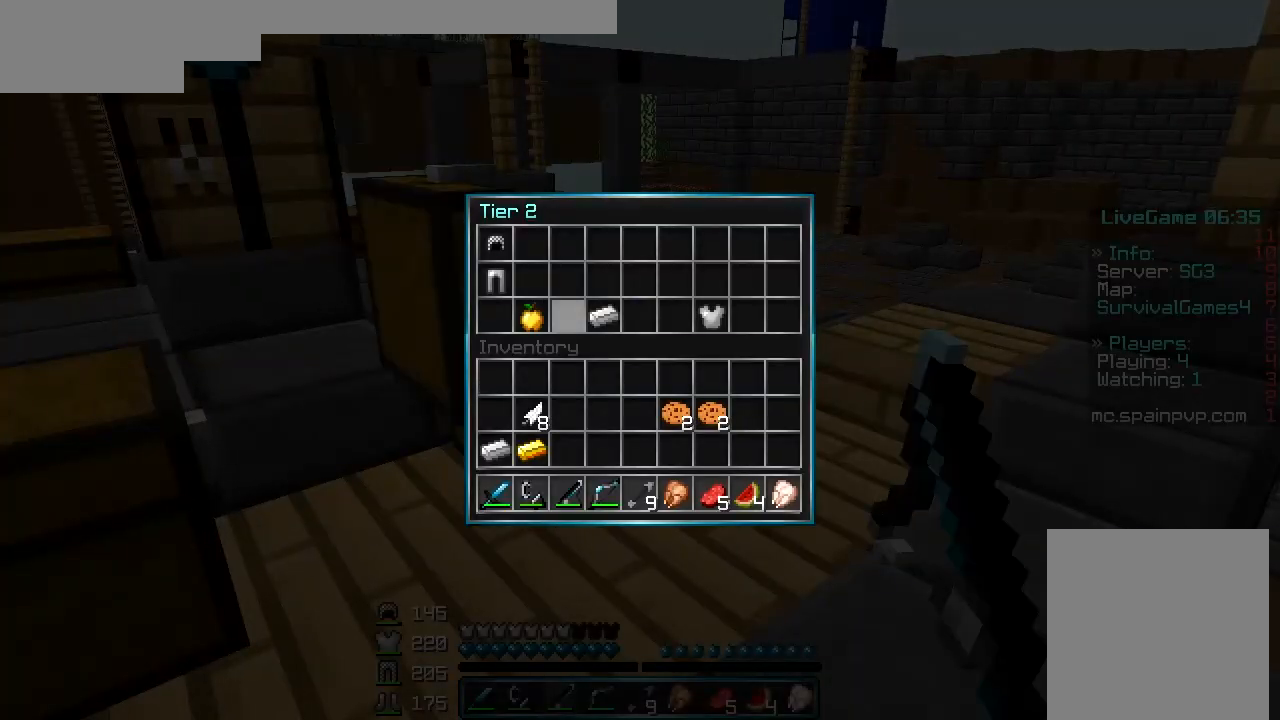
{"keys": [], "mouse": [], "events": [[100, "mouse_left", "down"], [200, "mouse_left", "up"], [267, "mouse_left", "down"], [333, "mouse_left", "up"], [400, "mouse_left", "down"], [500, "mouse_left", "up"]]}
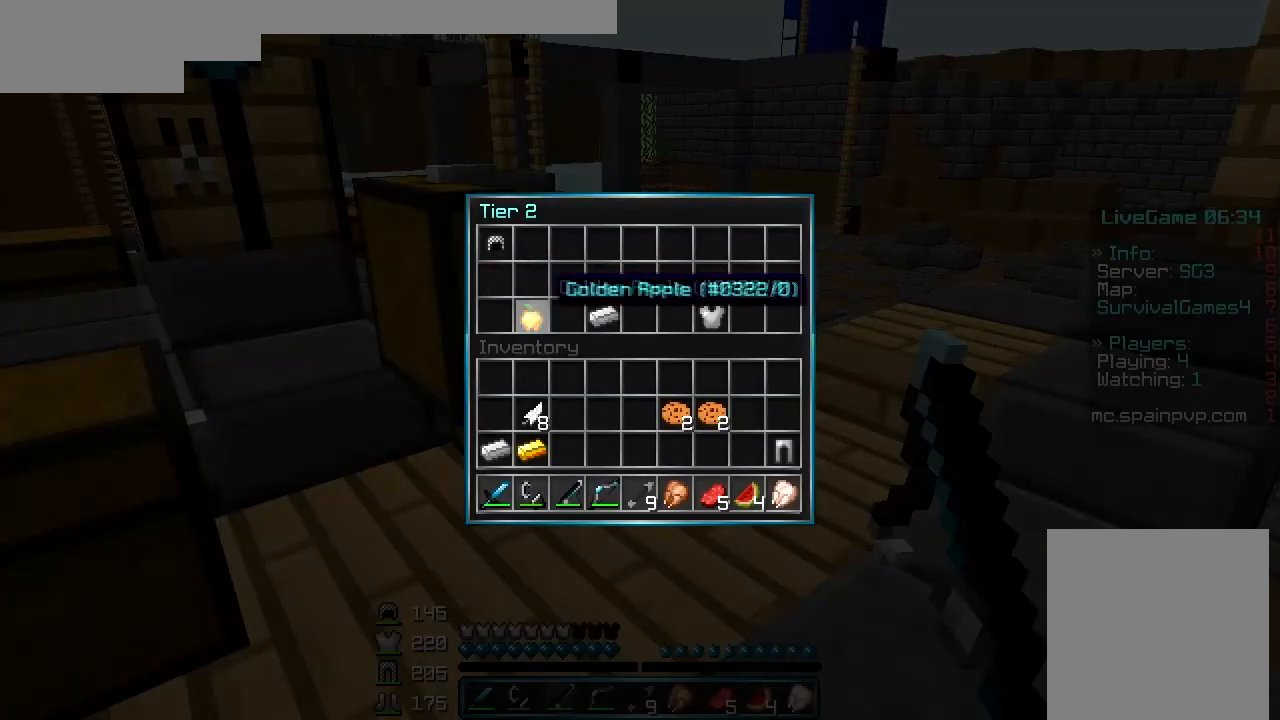
{"keys": [], "mouse": [], "events": [[67, "mouse_left", "down"], [133, "mouse_left", "up"], [200, "mouse_left", "down"], [333, "mouse_left", "up"], [400, "mouse_left", "down"], [467, "mouse_left", "up"]]}
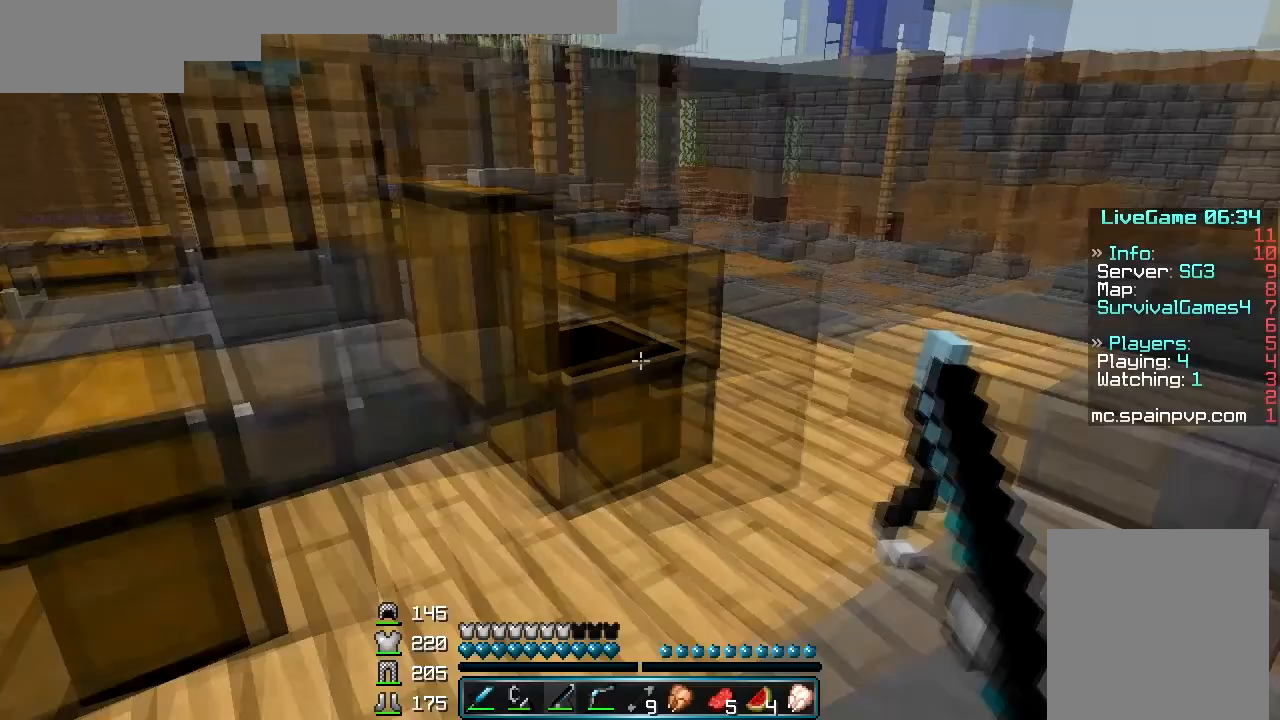
{"keys": [], "mouse": [], "events": [[100, "s", "down"], [333, "s", "up"]]}
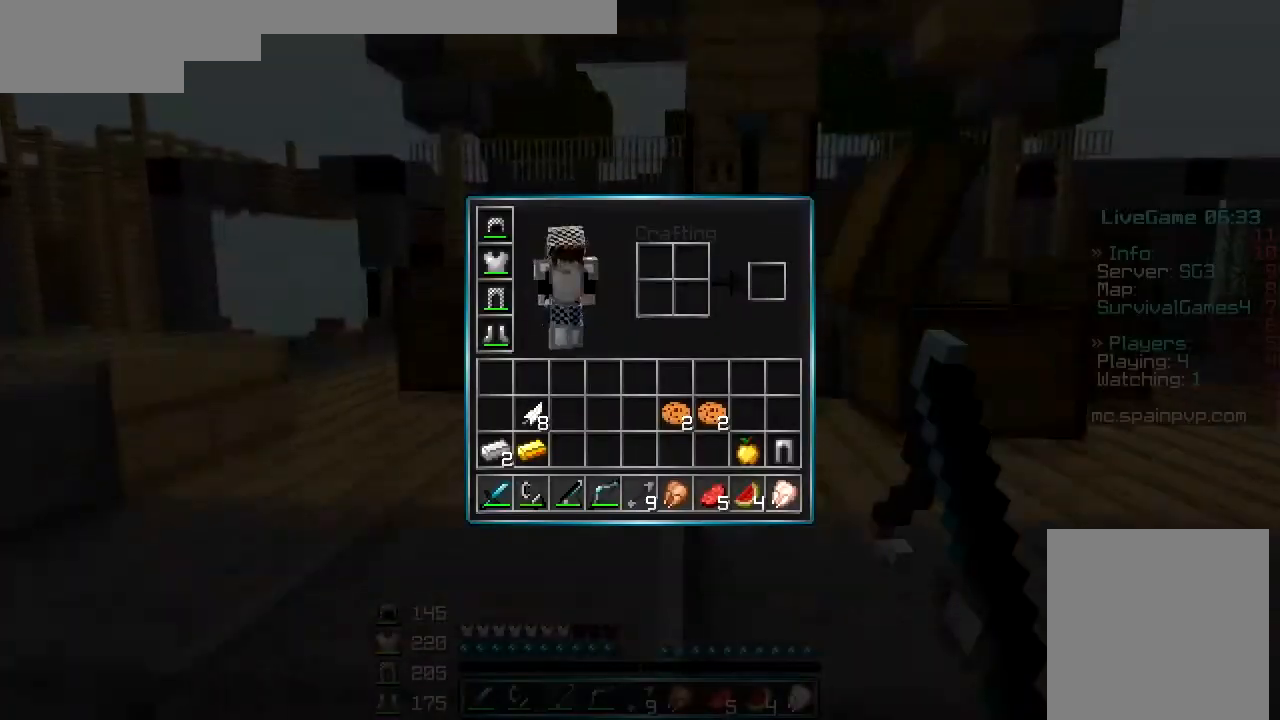
{"keys": [], "mouse": [], "events": []}
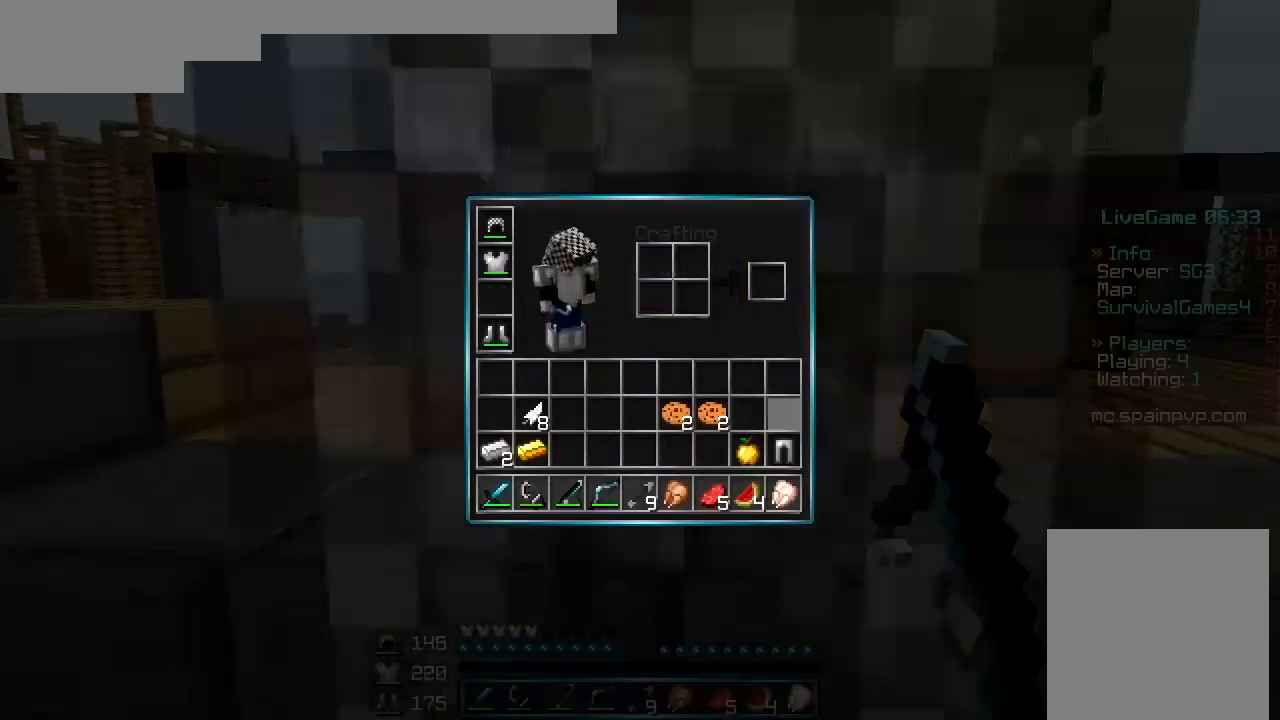
{"keys": [], "mouse": [], "events": [[100, "mouse_left", "down"], [467, "mouse_left", "up"]]}
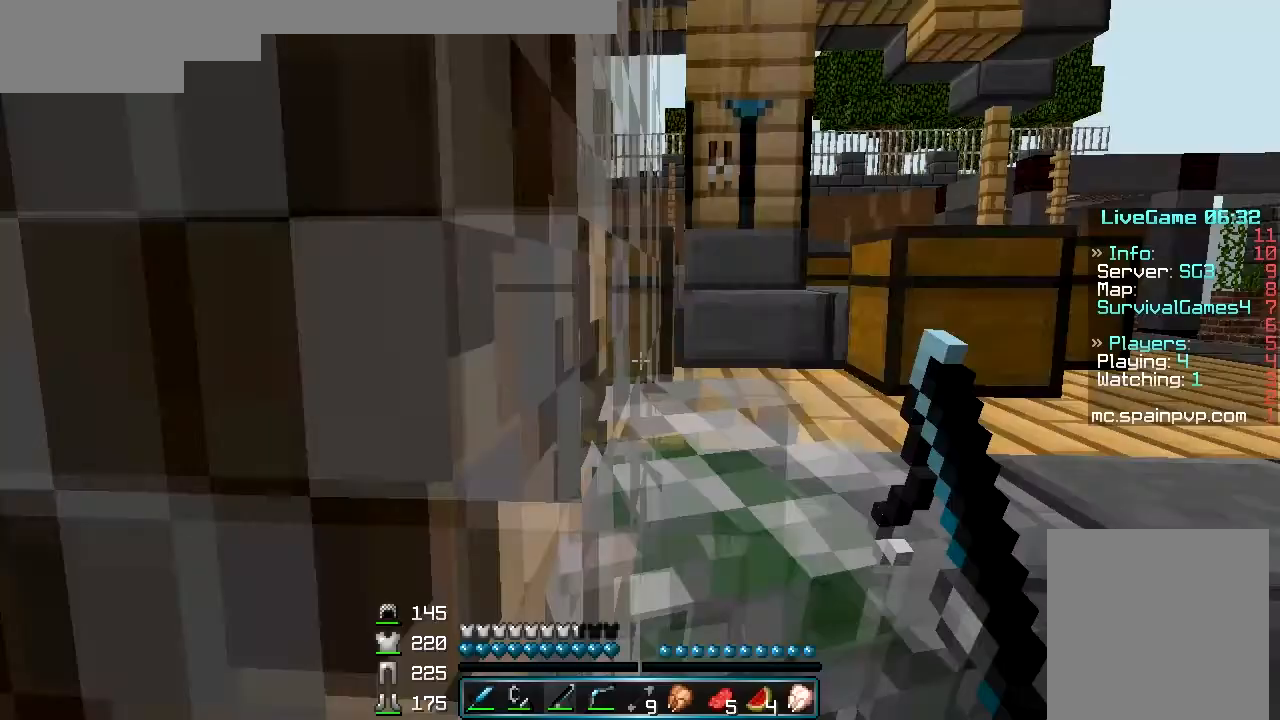
{"keys": ["w"], "mouse": [], "events": [[167, "s", "down"], [333, "s", "up"], [400, "w", "down"]]}
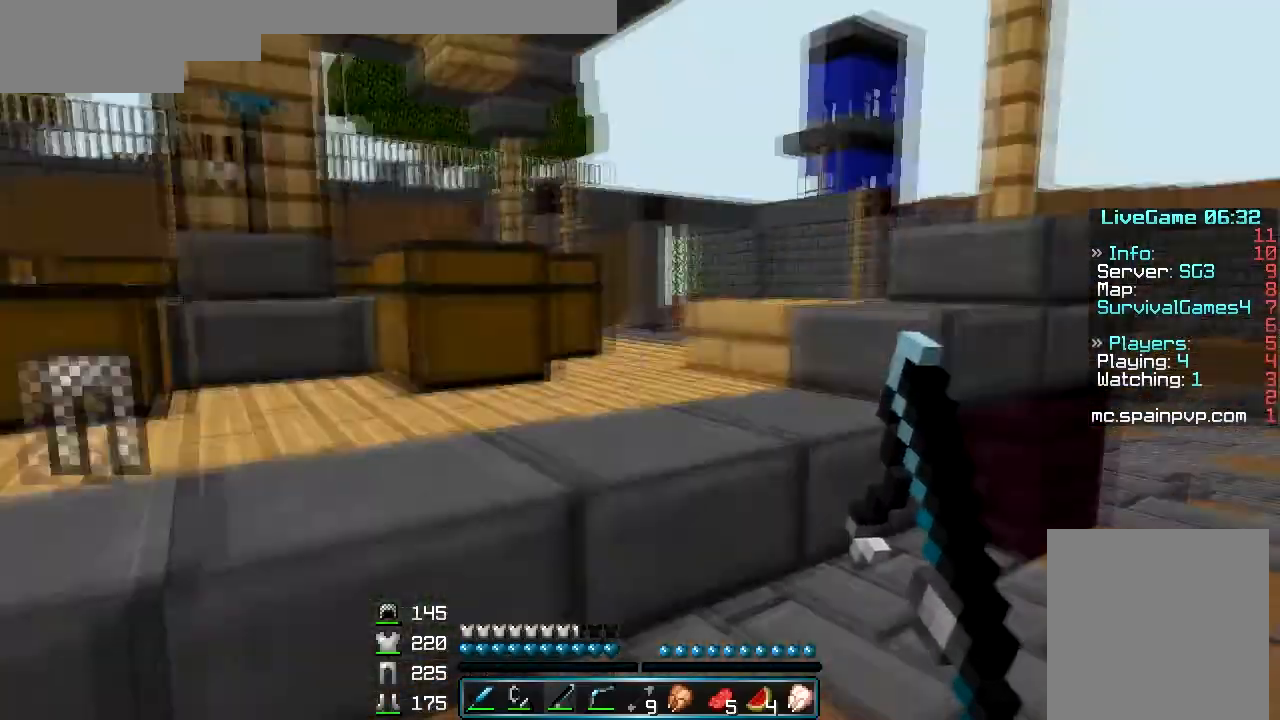
{"keys": ["a"], "mouse": [], "events": [[200, "w", "up"], [233, "s", "down"], [267, "a", "down"], [333, "s", "up"]]}
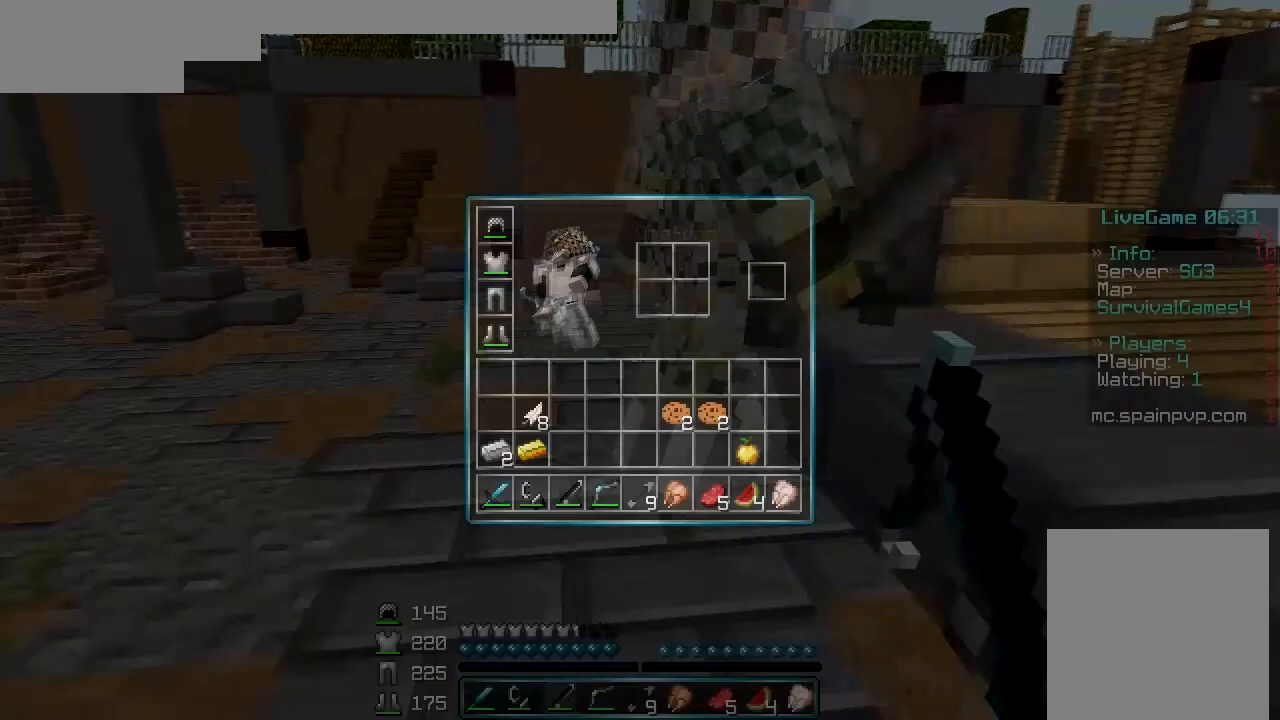
{"keys": [], "mouse": [], "events": [[33, "a", "up"]]}
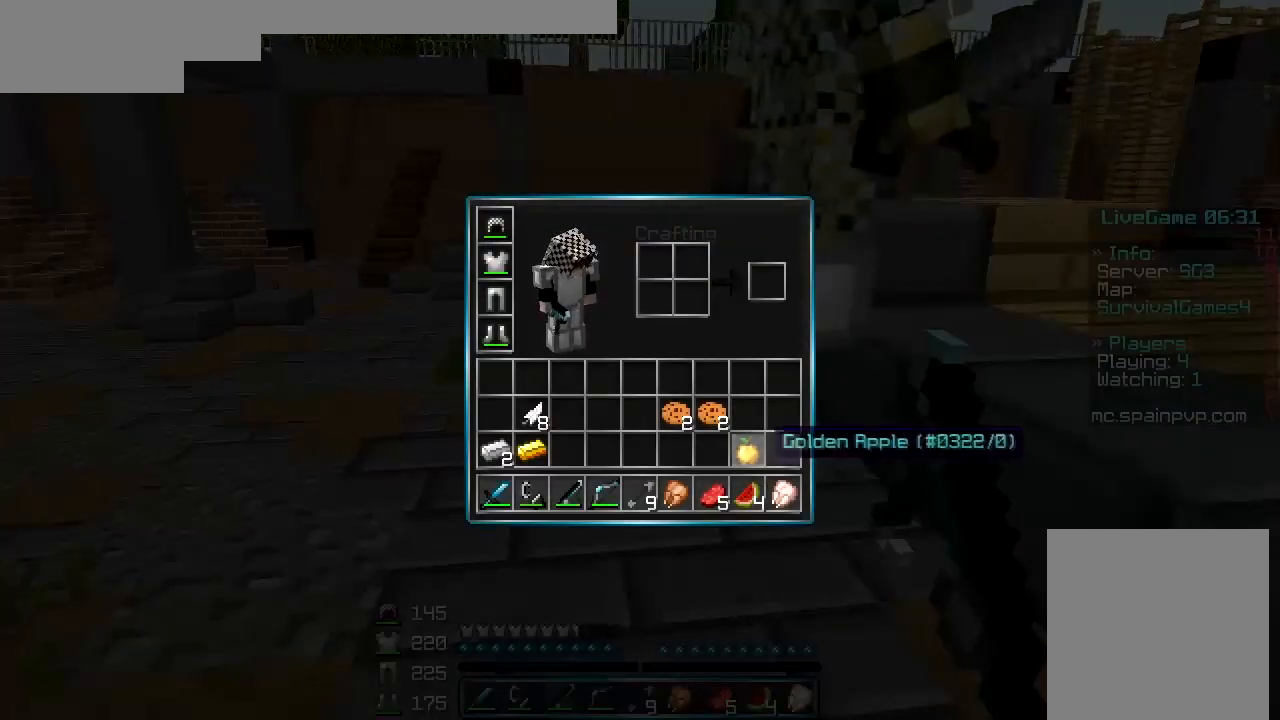
{"keys": ["w"], "mouse": [], "events": [[333, "w", "down"]]}
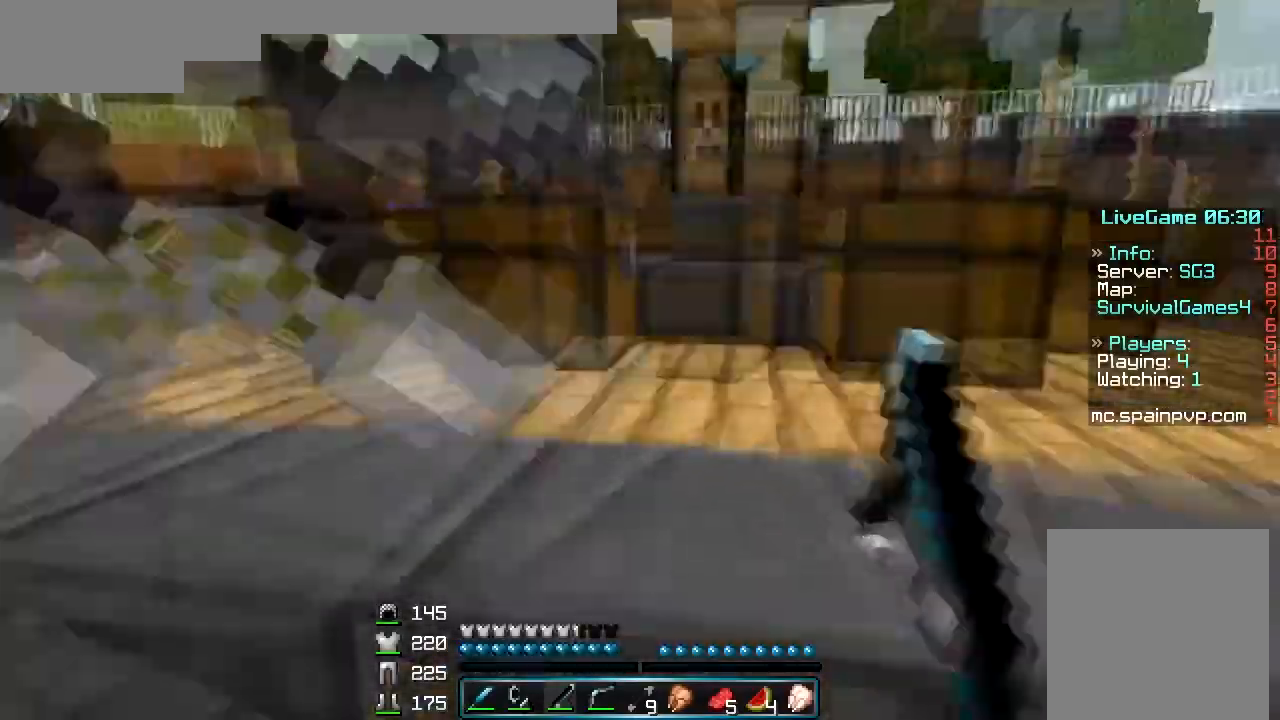
{"keys": [], "mouse": [], "events": [[467, "w", "up"]]}
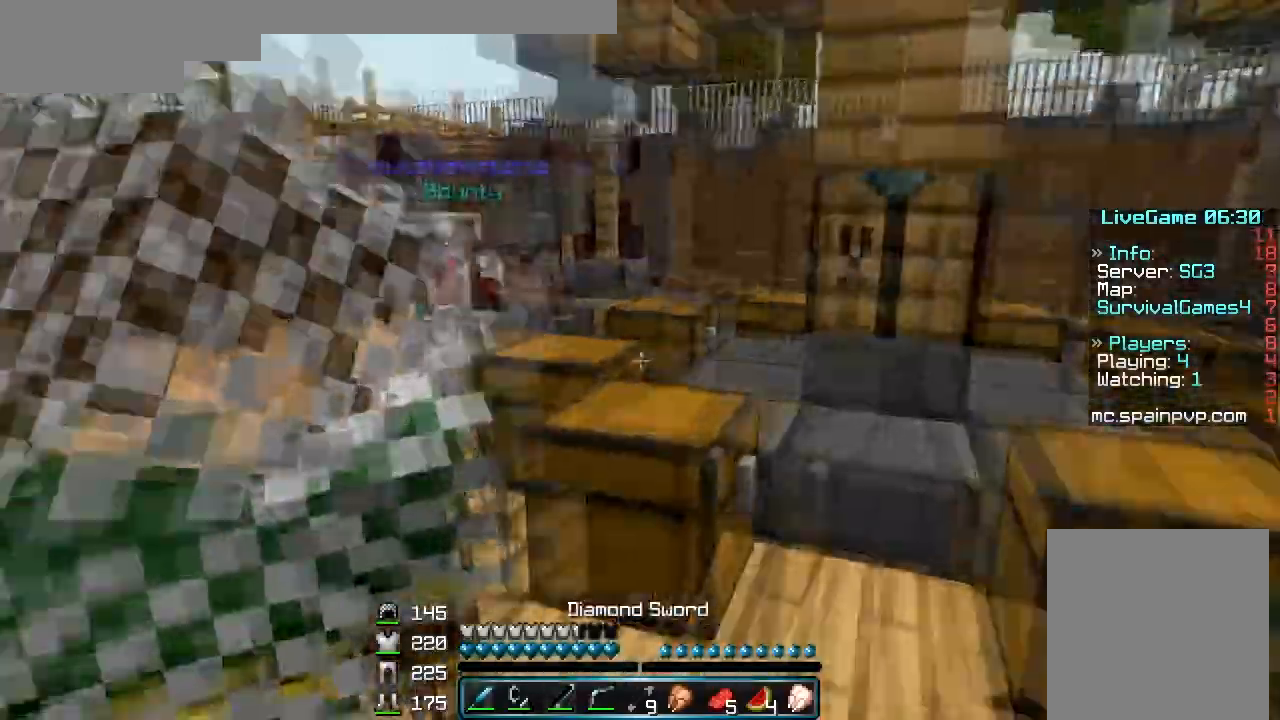
{"keys": ["a", "w"], "mouse": ["left"], "events": [[33, "a", "down"], [33, "w", "down"], [267, "a", "up"], [433, "mouse_left", "down"], [467, "a", "down"]]}
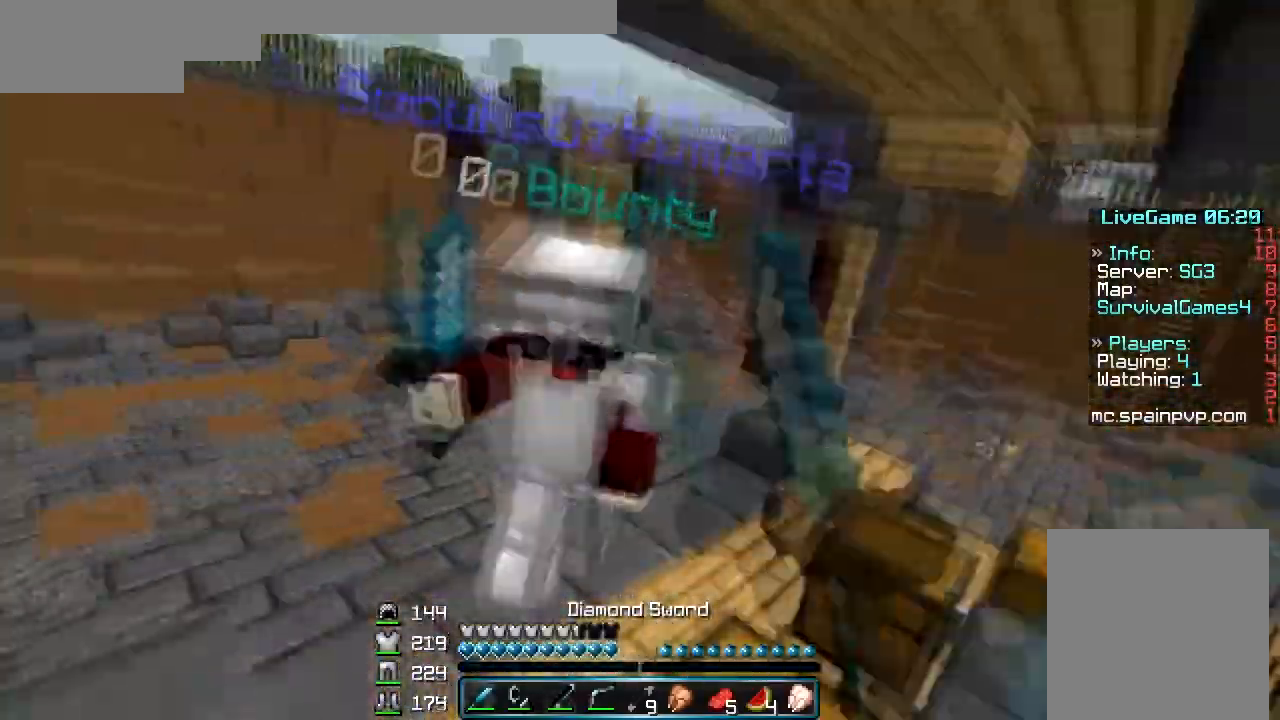
{"keys": ["a"], "mouse": ["left"], "events": [[267, "mouse_left", "up"], [300, "mouse_left", "down"], [400, "w", "up"]]}
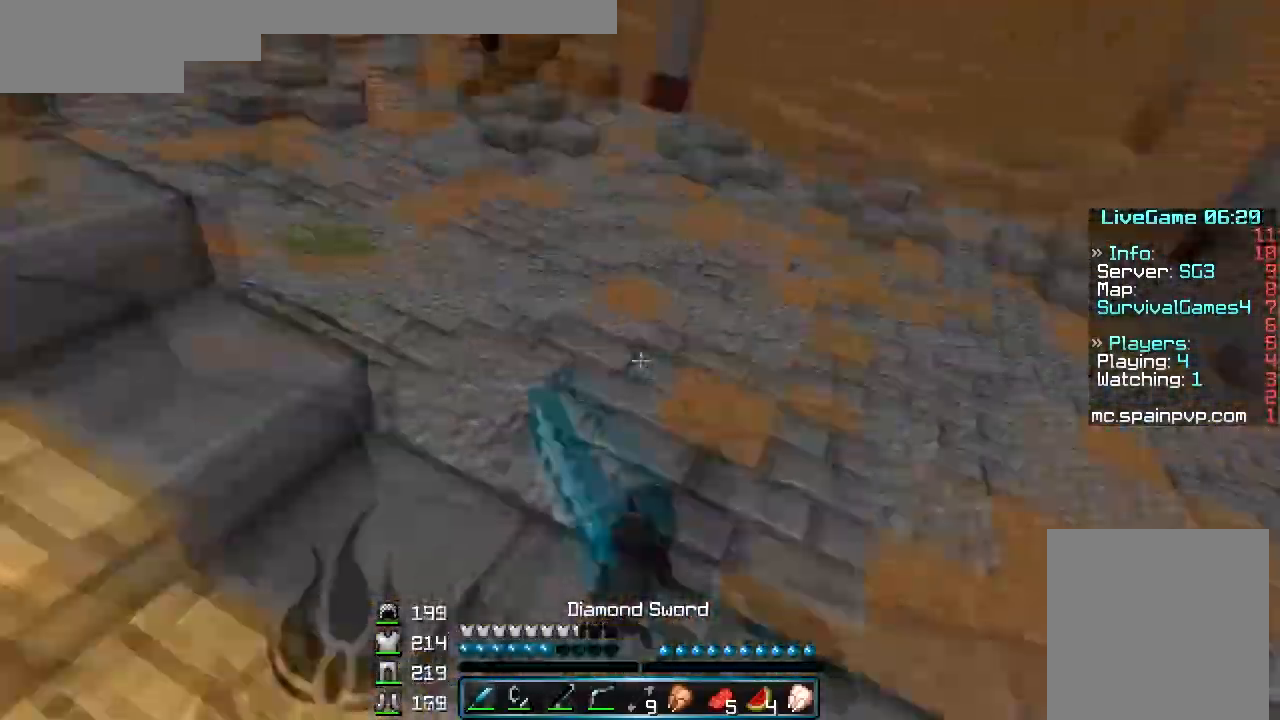
{"keys": ["a", "w"], "mouse": ["left"], "events": [[33, "mouse_left", "up"], [67, "w", "down"], [133, "a", "up"], [200, "a", "down"], [333, "w", "up"], [400, "mouse_left", "down"], [433, "w", "down"]]}
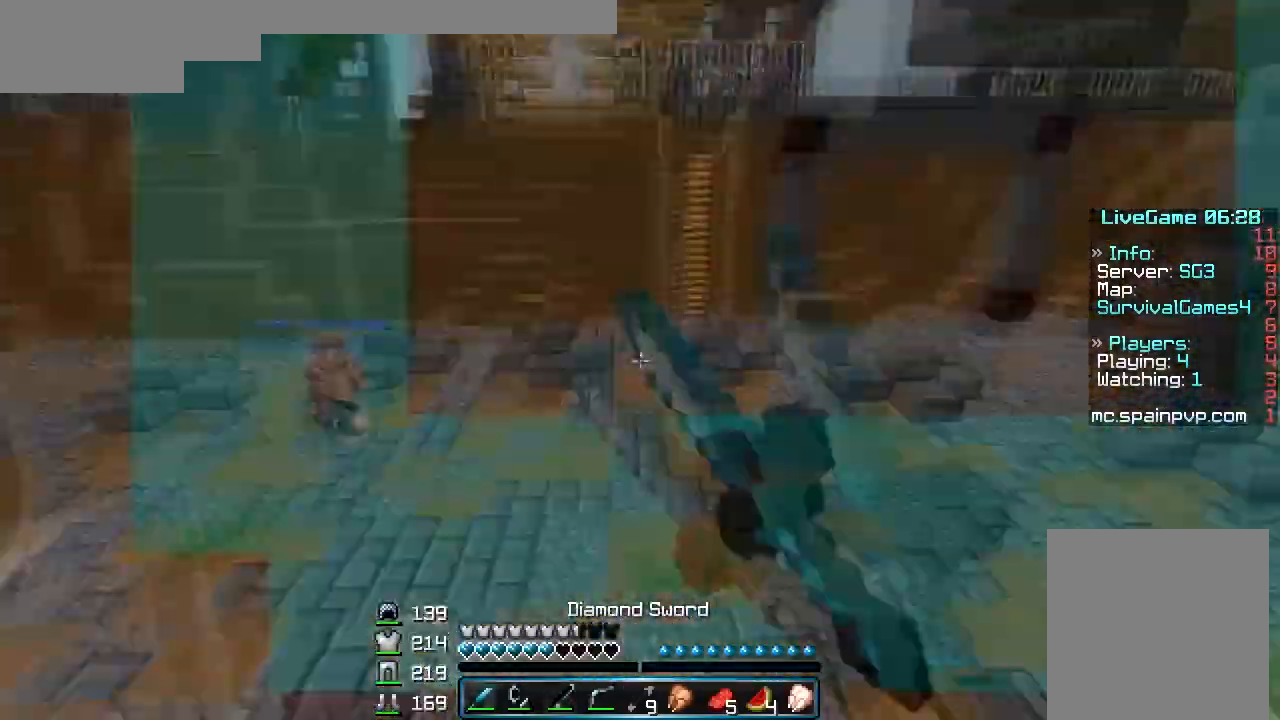
{"keys": ["a"], "mouse": ["left"], "events": [[33, "a", "up"], [33, "w", "up"], [100, "a", "down"], [133, "mouse_left", "up"], [167, "mouse_left", "down"], [200, "s", "down"], [267, "mouse_left", "up"], [333, "mouse_left", "down"], [333, "s", "up"], [400, "mouse_left", "up"], [467, "mouse_left", "down"]]}
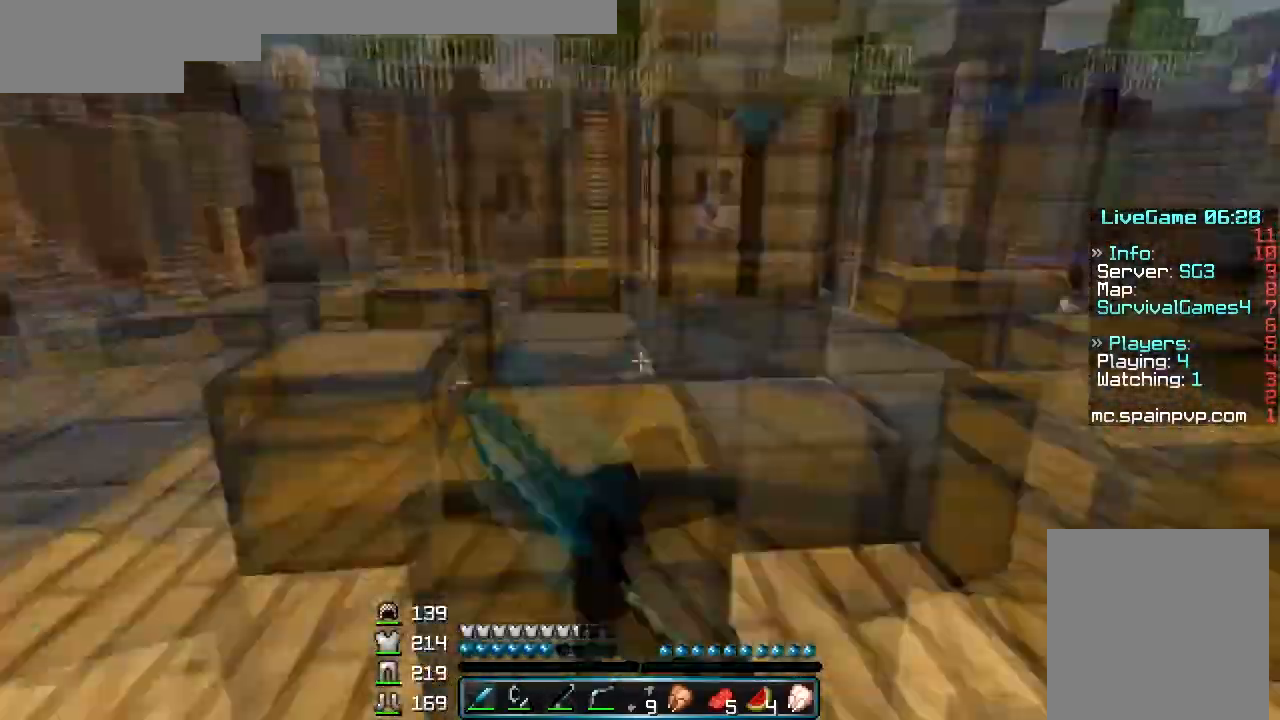
{"keys": ["d", "w"], "mouse": [], "events": [[100, "a", "up"], [133, "mouse_left", "up"], [167, "w", "down"], [200, "mouse_left", "down"], [367, "w", "up"], [400, "w", "down"], [433, "d", "down"], [433, "mouse_left", "up"]]}
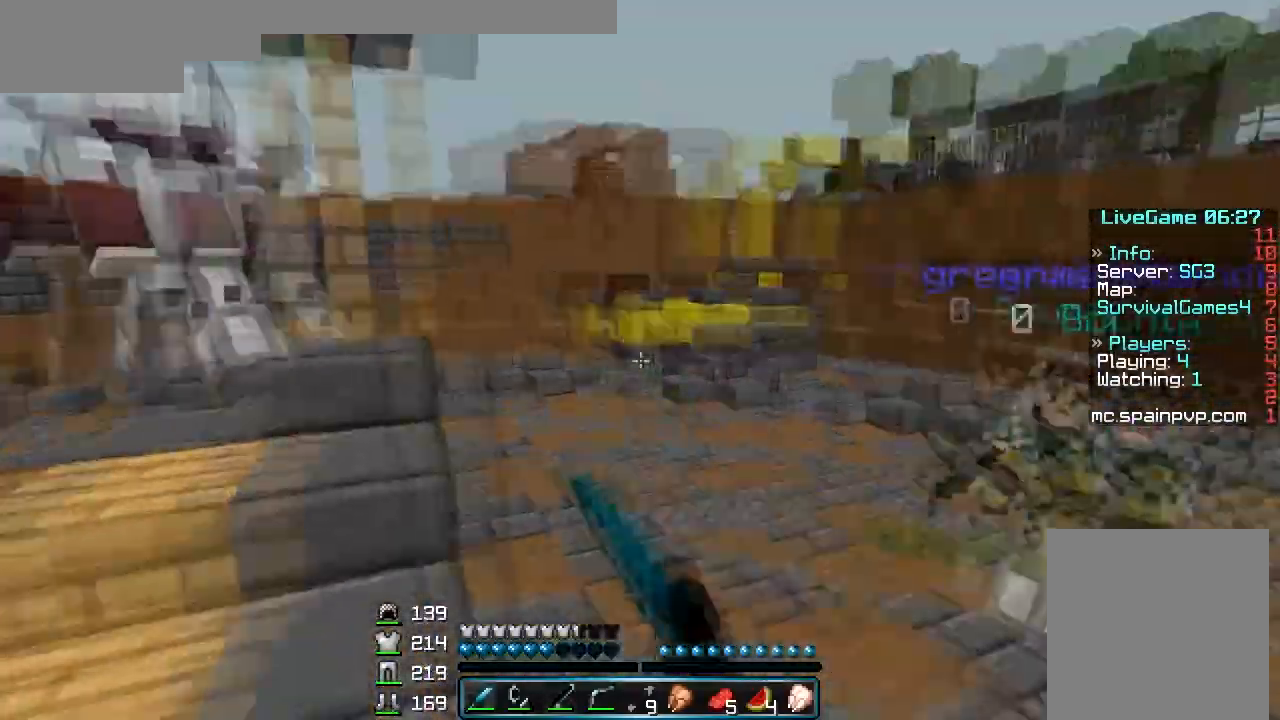
{"keys": ["s"], "mouse": [], "events": [[33, "mouse_left", "down"], [100, "mouse_left", "up"], [200, "mouse_left", "down"], [267, "d", "up"], [267, "mouse_left", "up"], [367, "w", "up"], [433, "s", "down"]]}
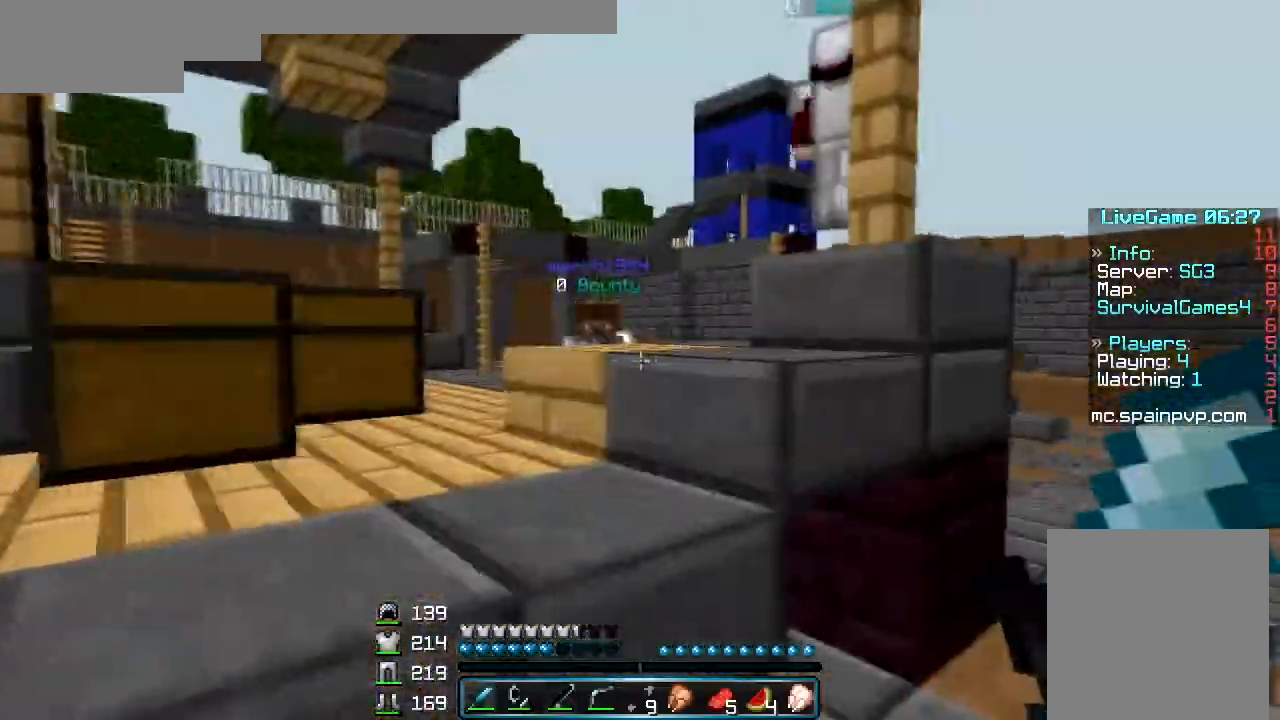
{"keys": ["s"], "mouse": [], "events": []}
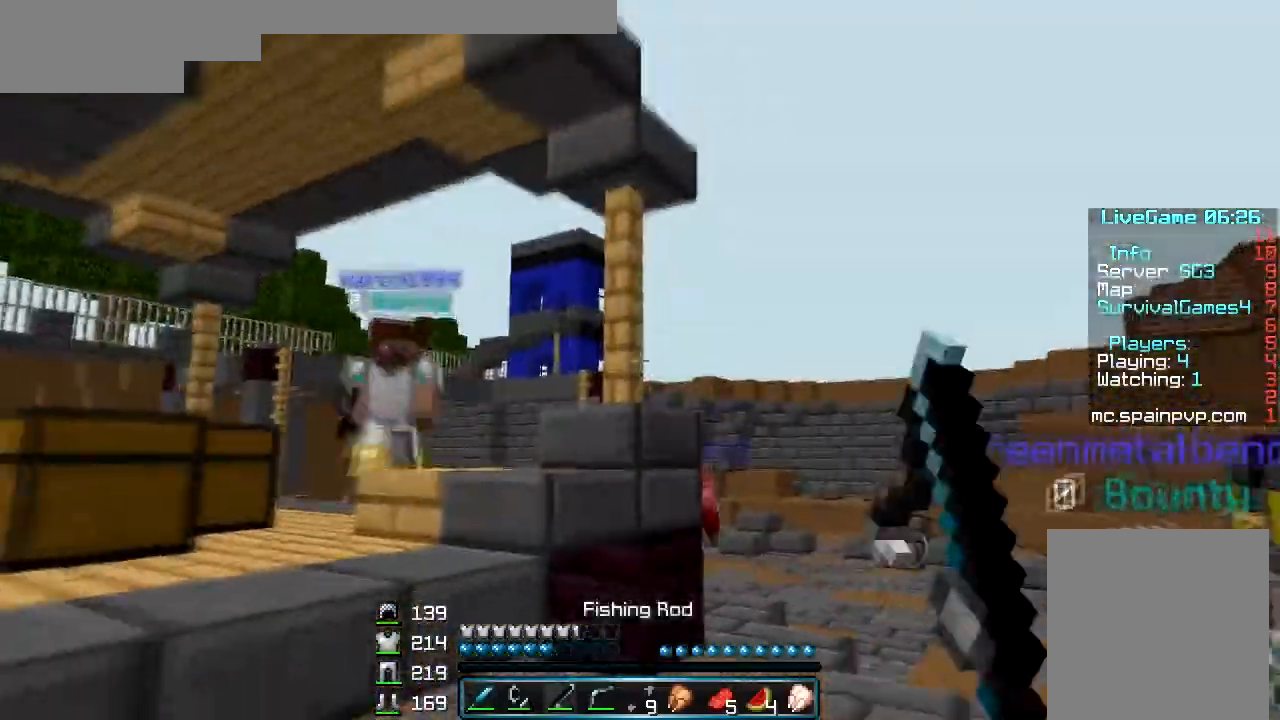
{"keys": ["w"], "mouse": [], "events": [[367, "mouse_right", "down"], [400, "s", "up"], [433, "mouse_right", "up"], [433, "w", "down"]]}
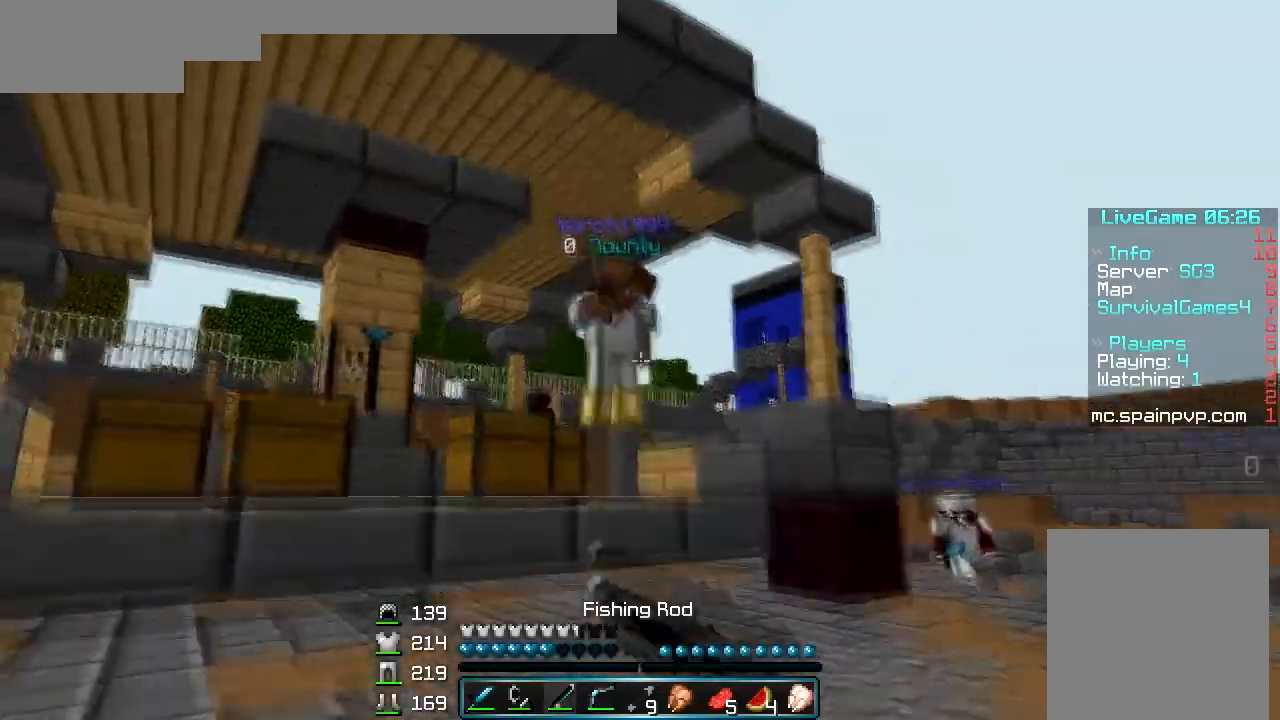
{"keys": ["w"], "mouse": [], "events": []}
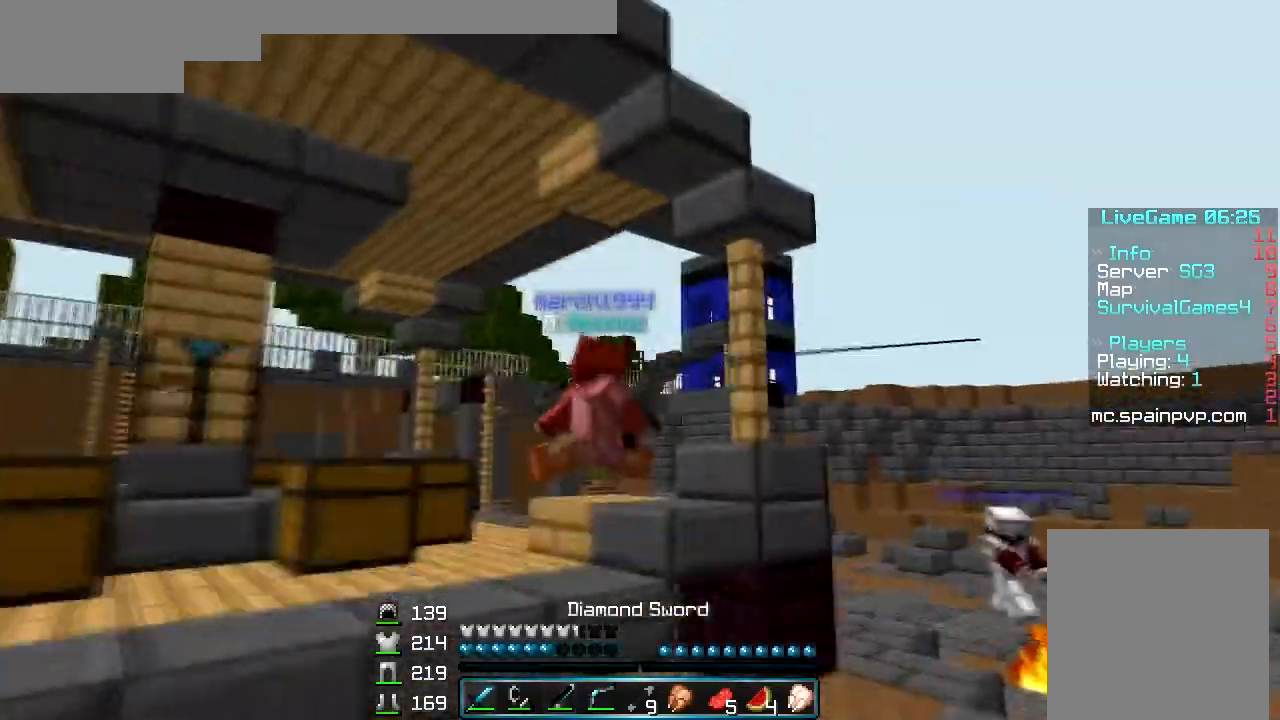
{"keys": ["s"], "mouse": [], "events": [[133, "w", "up"], [233, "s", "down"]]}
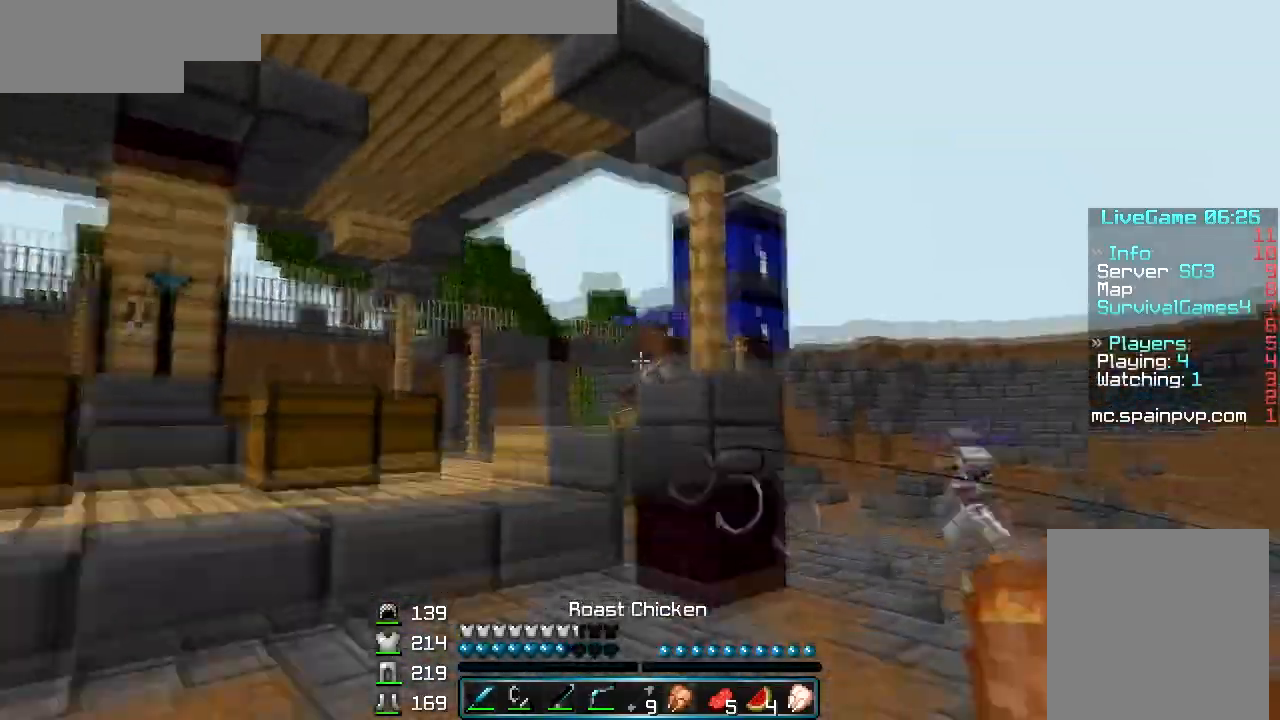
{"keys": [], "mouse": [], "events": [[400, "s", "up"]]}